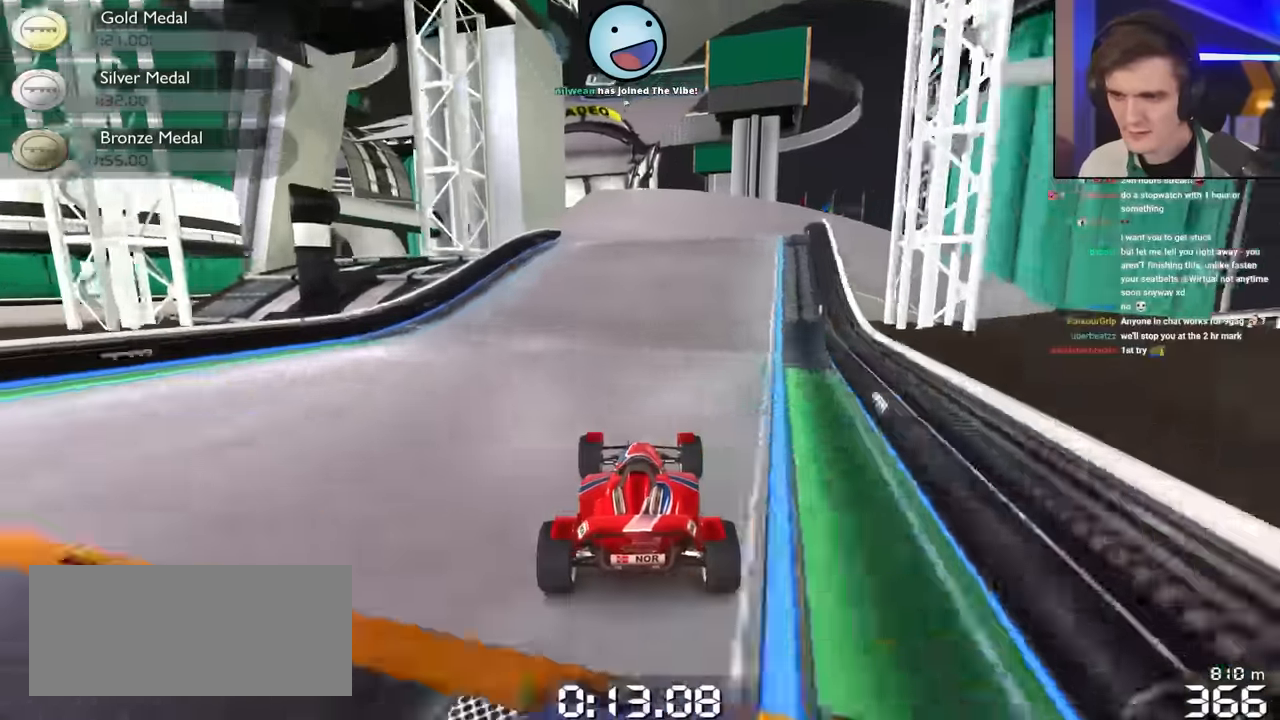
Gameplay with keyboard; each line is a JSON object with the keys held at the frame after it. "events" lists presses ("down") and releases ("up") of "brake", "down", "left", "right" and "up" between this image and that frame as [ms after this image, input, new state], when the widget could be followed in between. No other keys are recorded. Mouse input is not recorded. Key names are as the overlay labels them; some are game actions (e.g. jump) rather than physical keys.
{"keys": ["up"], "events": [[184, "left", "down"], [217, "left", "up"]]}
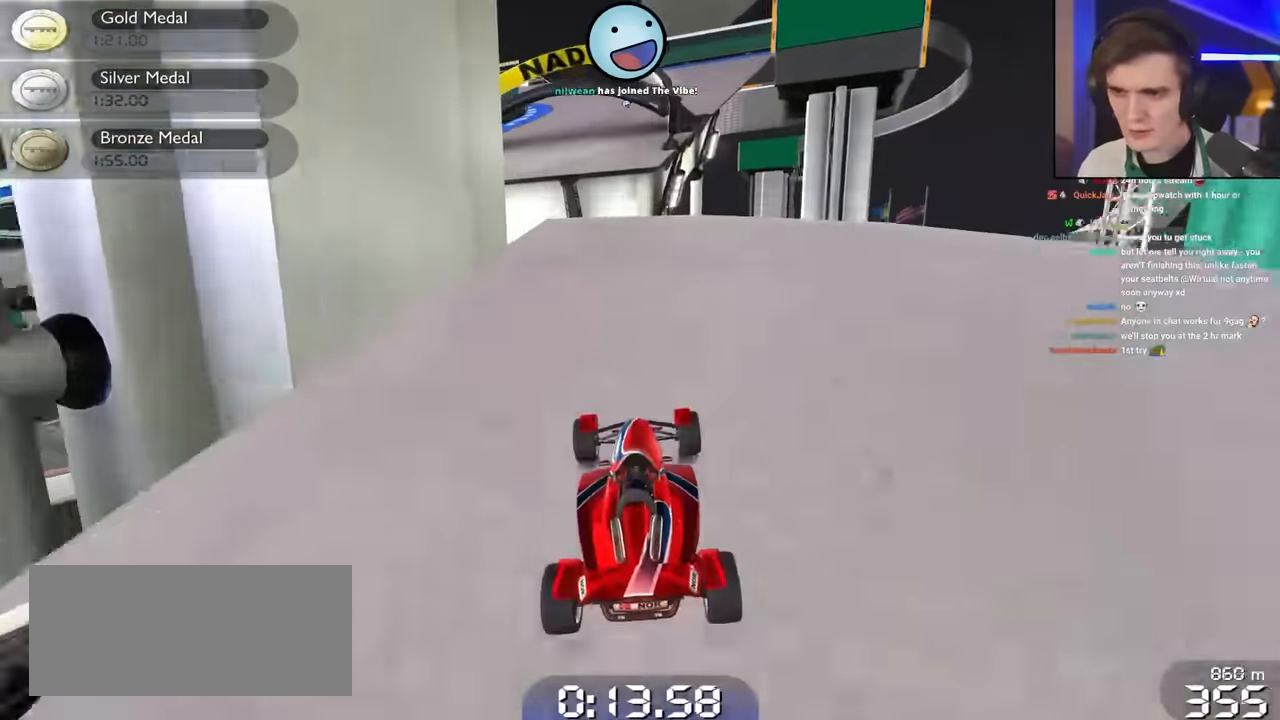
{"keys": ["left", "up"], "events": [[434, "left", "down"]]}
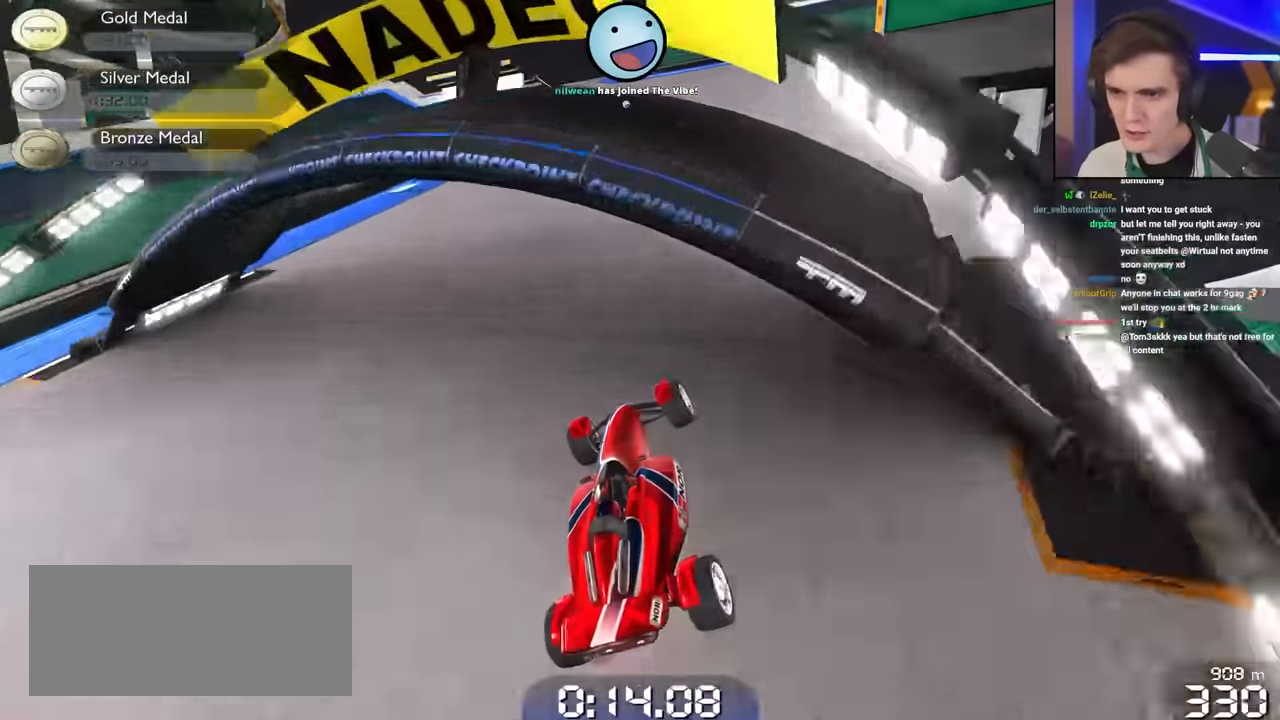
{"keys": ["left", "up"], "events": [[167, "left", "up"], [300, "left", "down"]]}
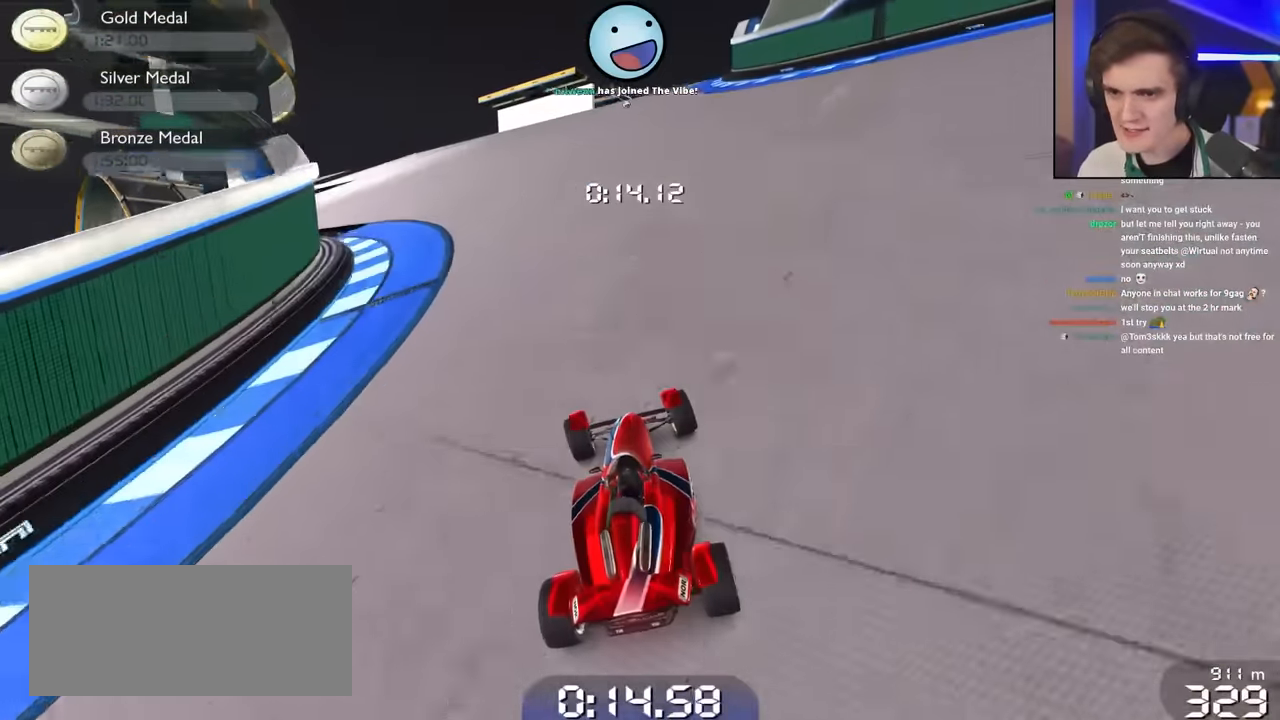
{"keys": ["left", "up"], "events": [[134, "left", "up"], [167, "left", "down"], [350, "left", "up"], [450, "left", "down"]]}
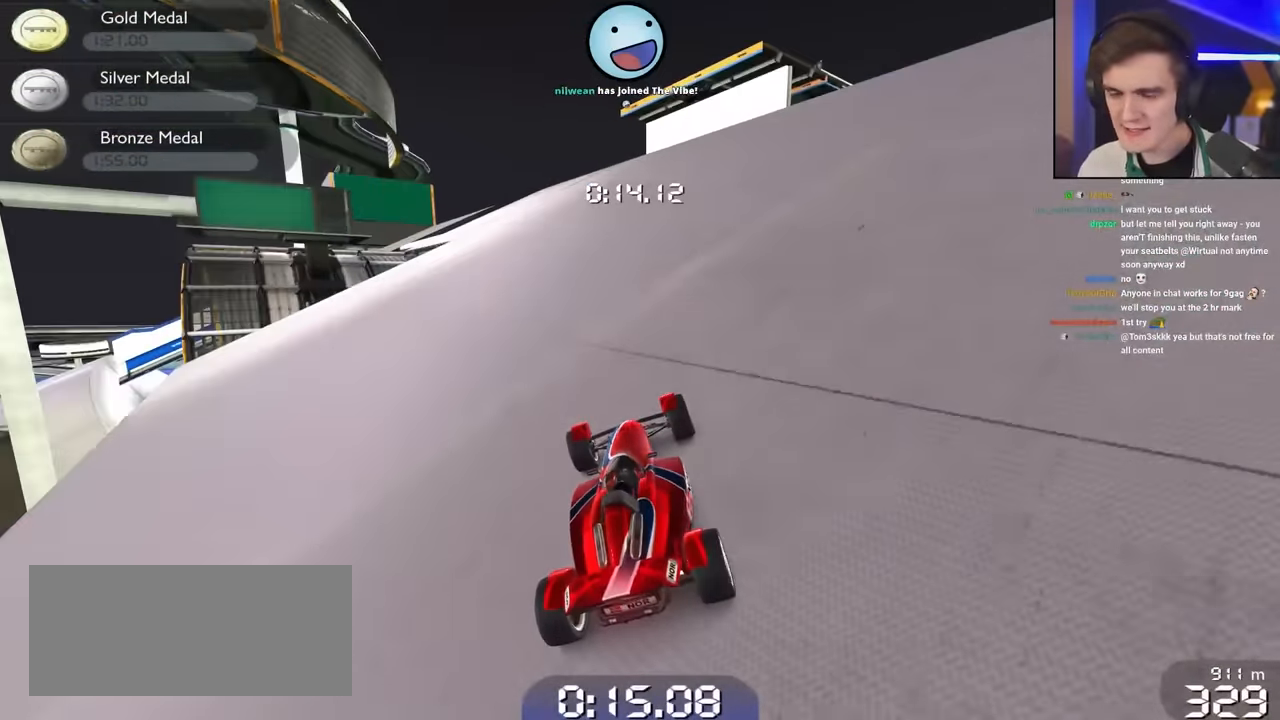
{"keys": ["left", "up"], "events": []}
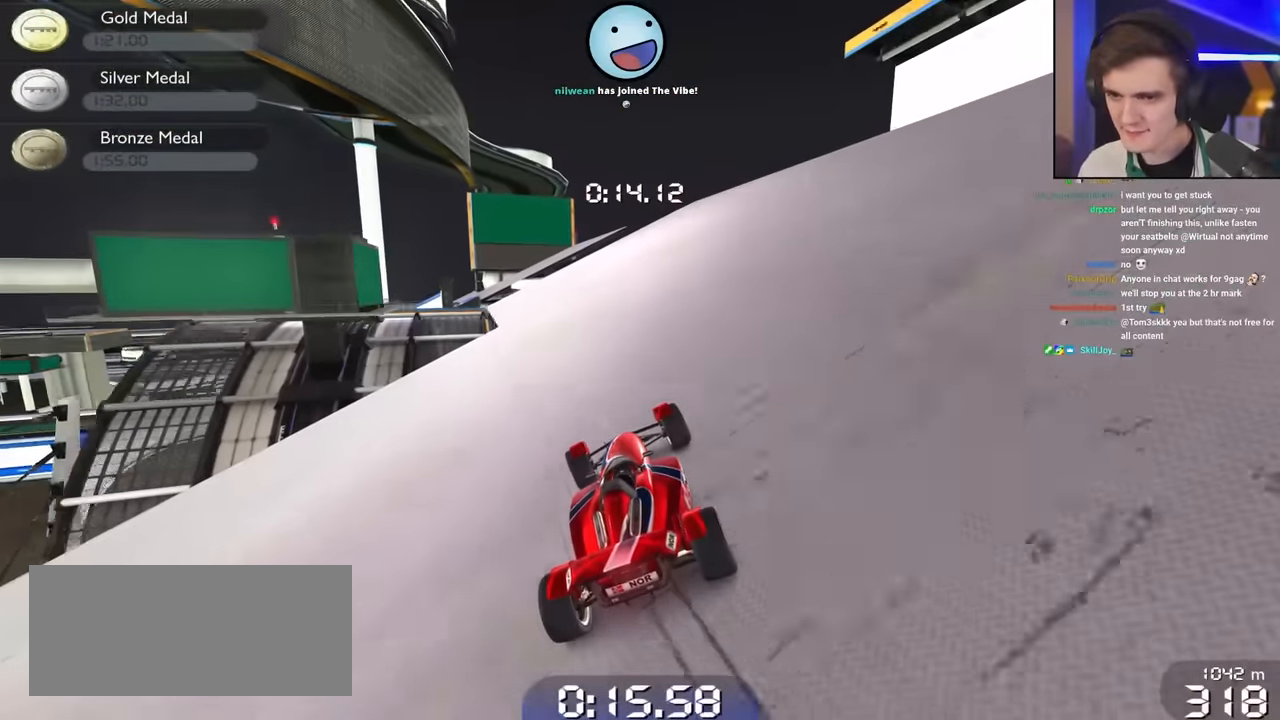
{"keys": ["left", "up"], "events": [[117, "left", "up"], [484, "left", "down"]]}
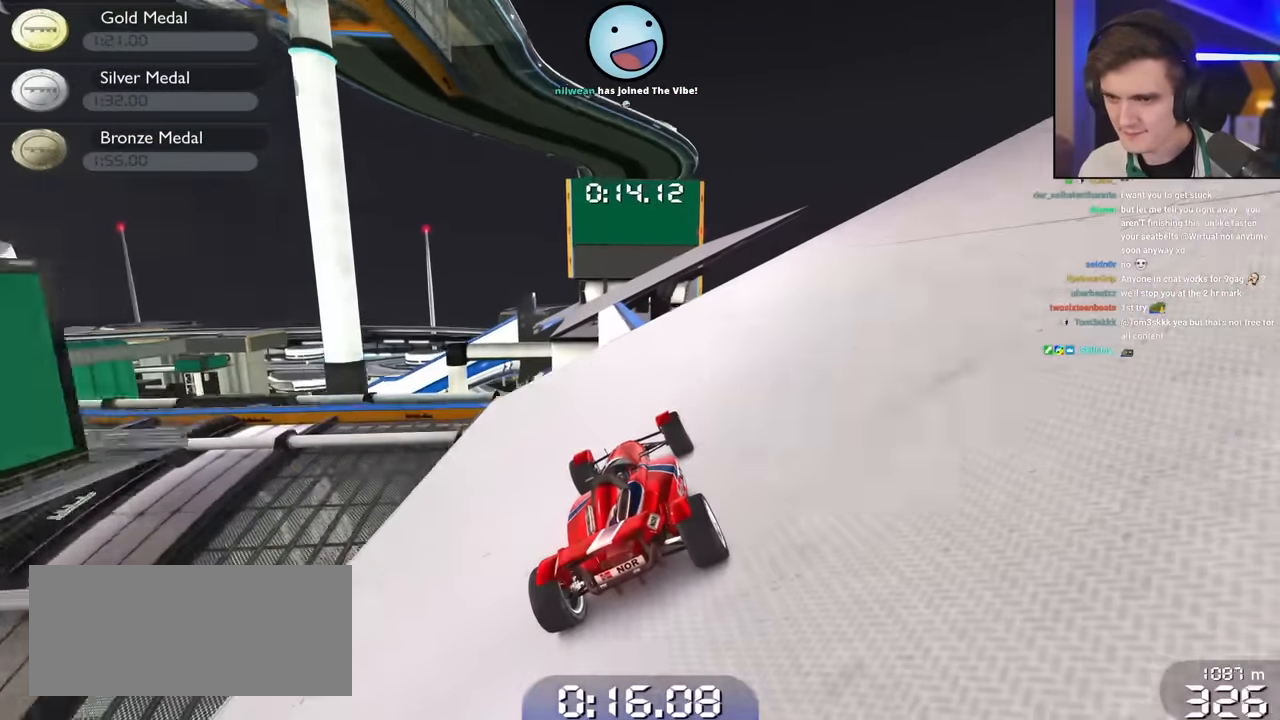
{"keys": ["left", "up"], "events": [[167, "left", "up"], [217, "right", "down"], [350, "right", "up"], [400, "left", "down"]]}
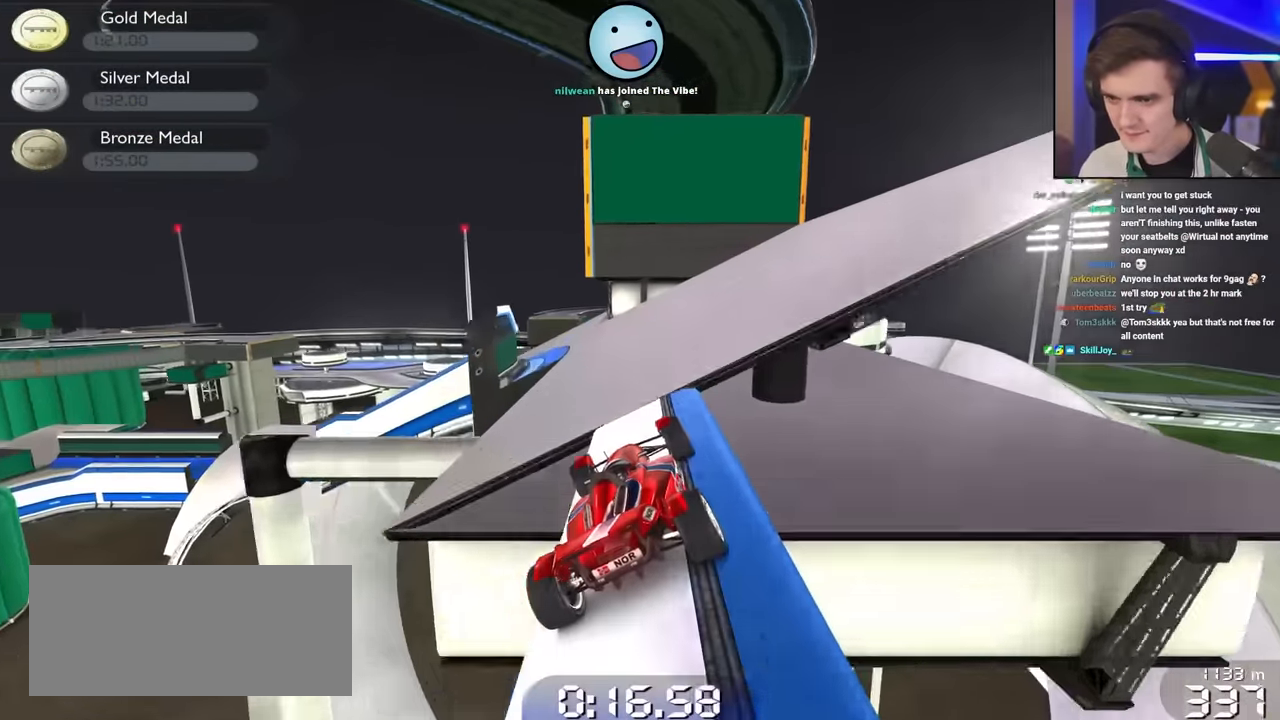
{"keys": ["left", "up"], "events": [[334, "left", "up"], [417, "left", "down"]]}
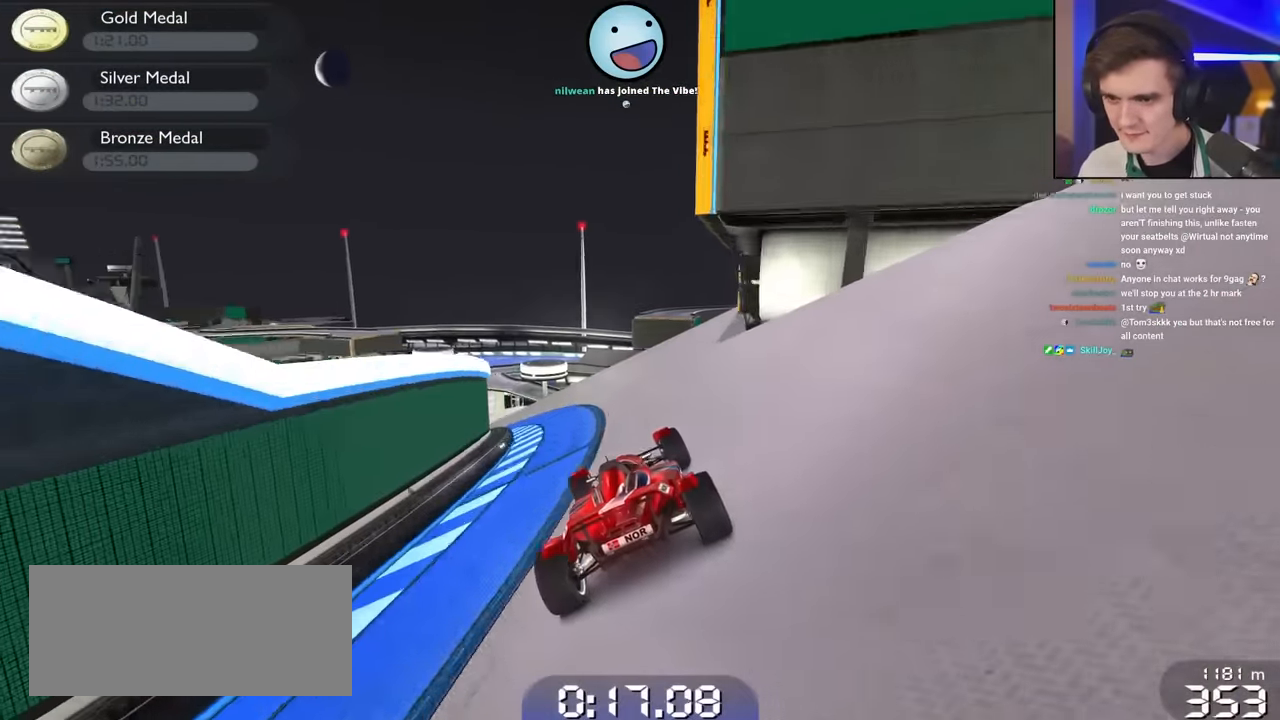
{"keys": ["left", "up"], "events": [[334, "left", "up"], [434, "left", "down"]]}
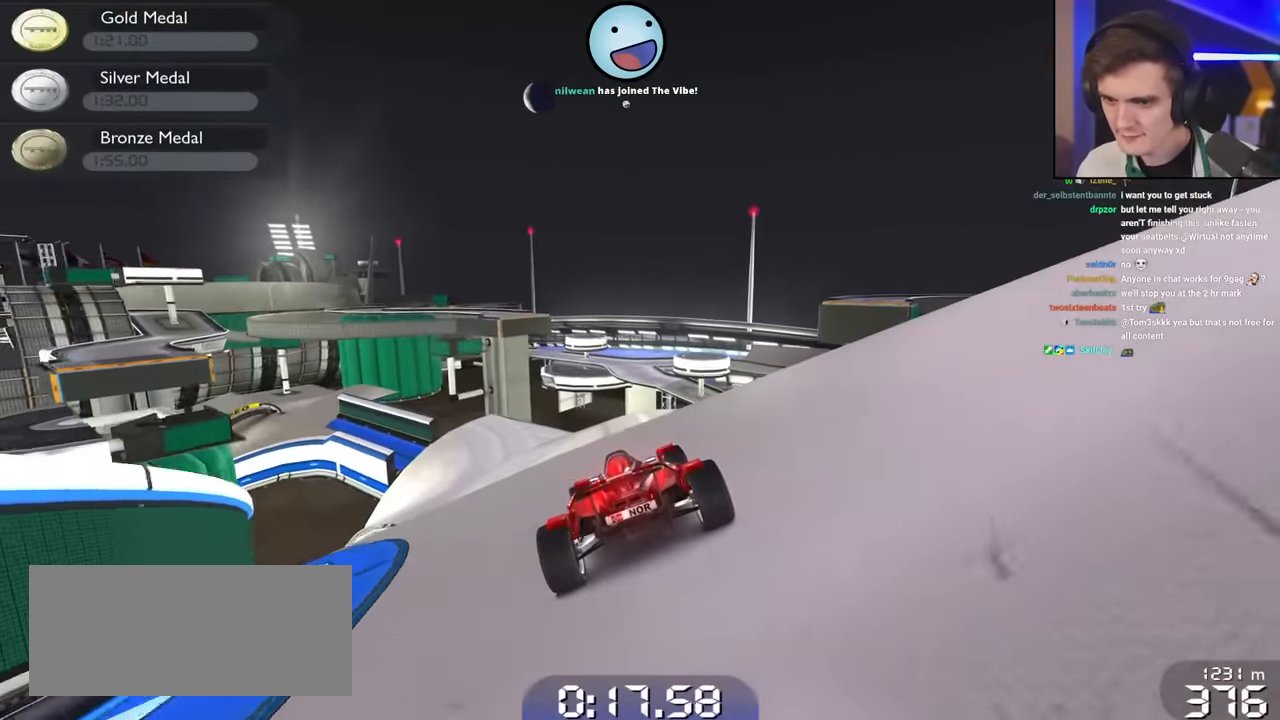
{"keys": ["left", "up"], "events": [[34, "left", "up"], [134, "left", "down"]]}
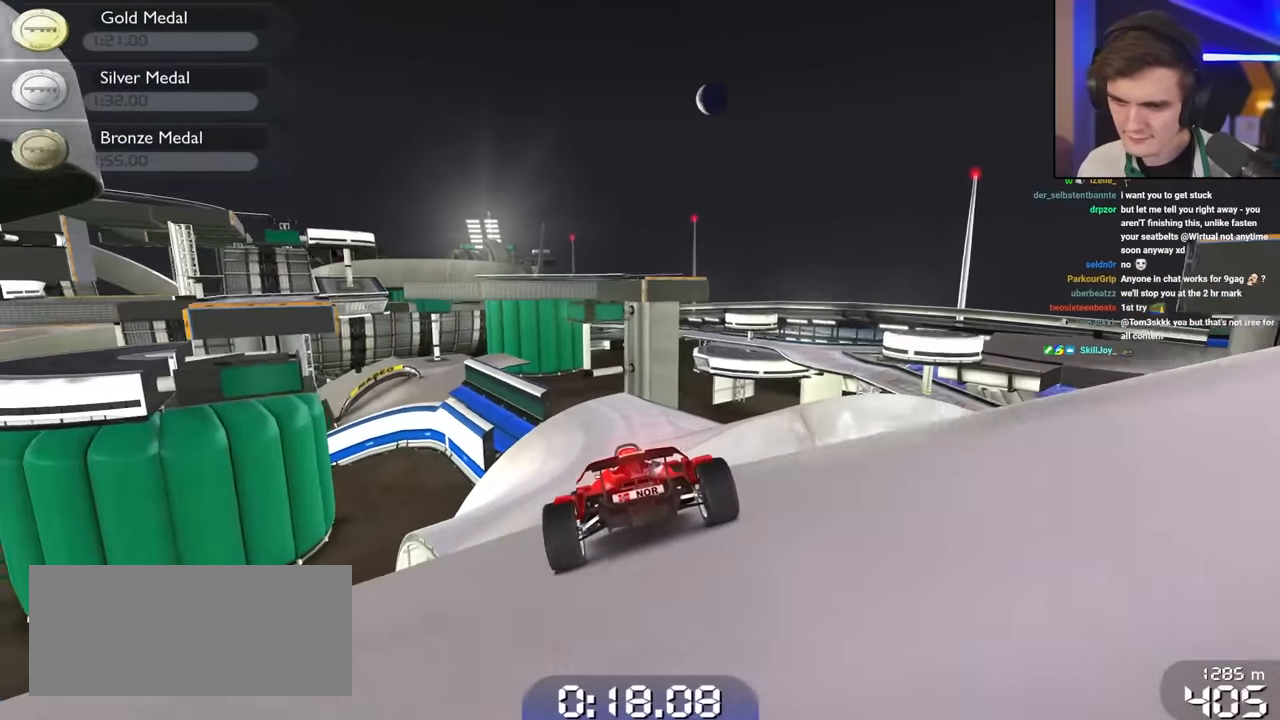
{"keys": ["up"], "events": [[234, "left", "up"], [334, "right", "down"], [417, "right", "up"]]}
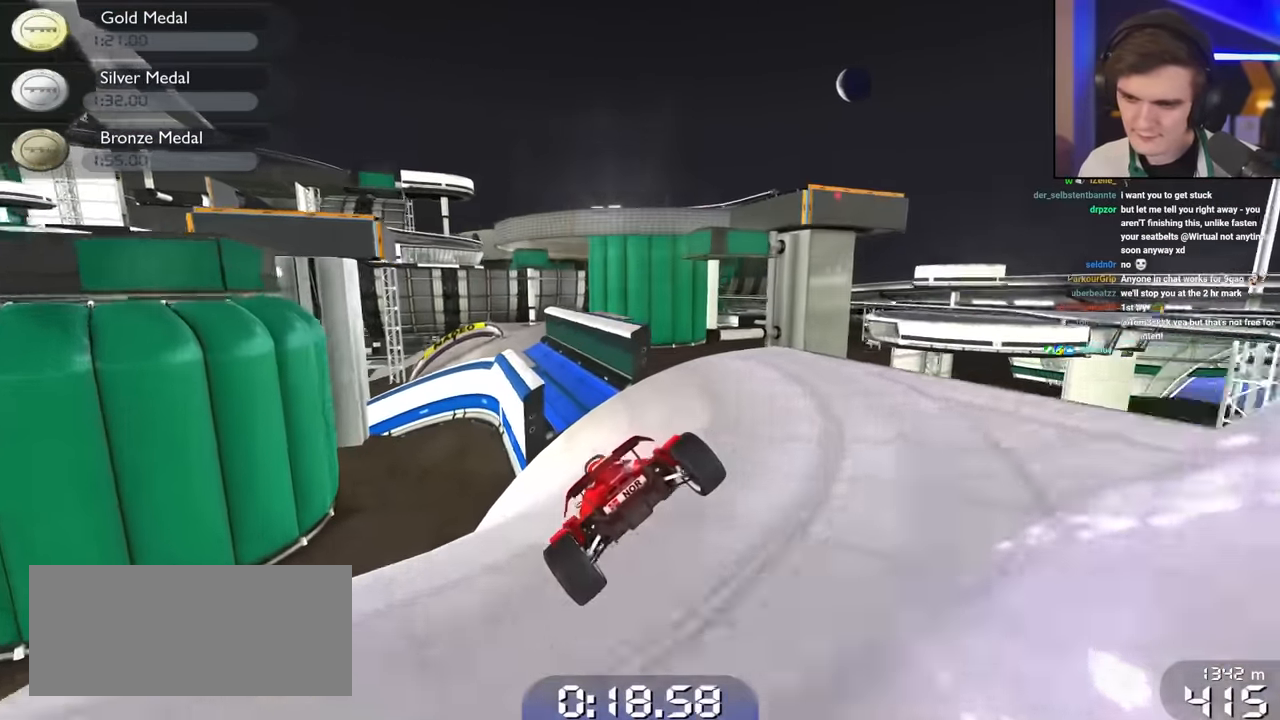
{"keys": ["left", "up"], "events": [[167, "left", "down"], [250, "left", "up"], [434, "left", "down"]]}
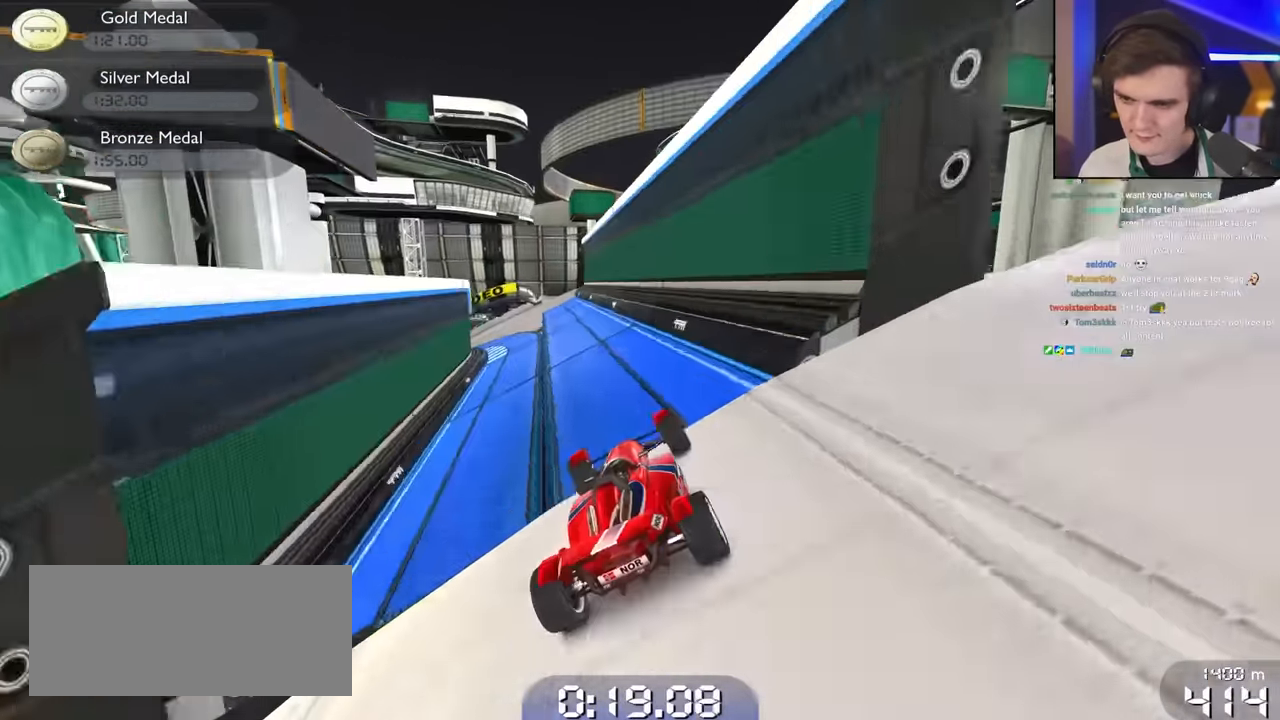
{"keys": ["up"], "events": [[417, "left", "up"]]}
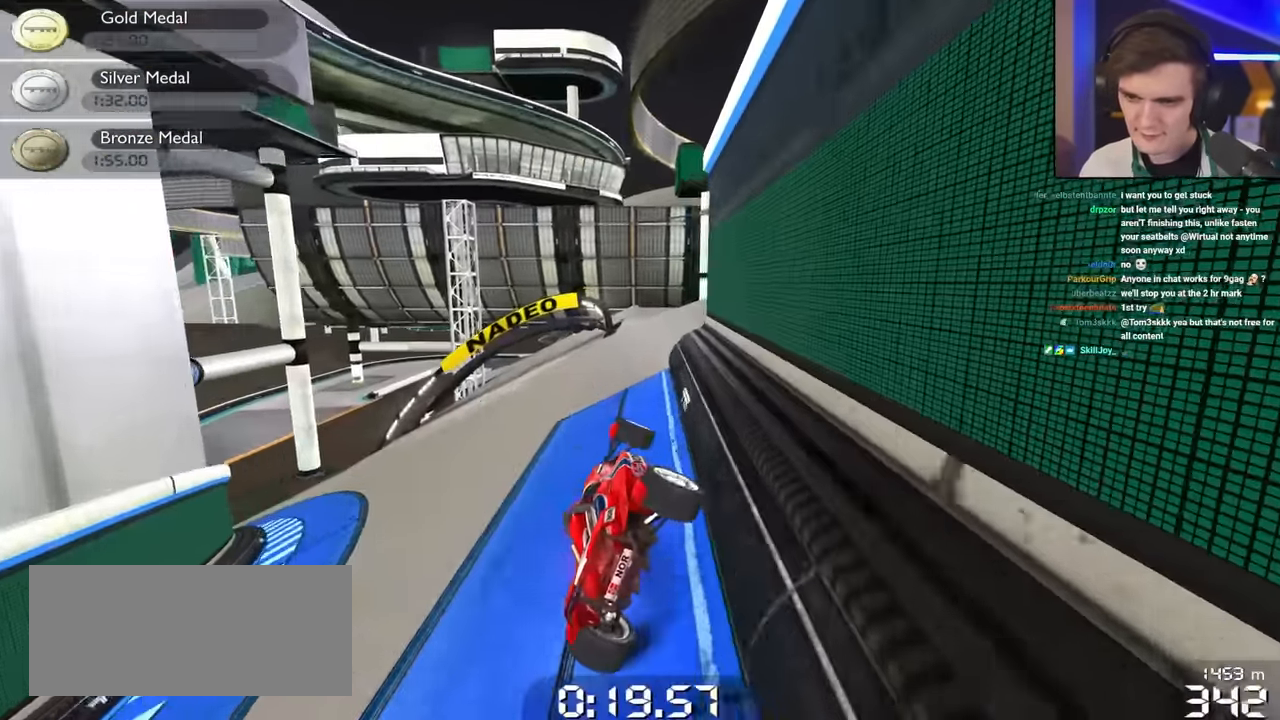
{"keys": ["up"], "events": [[17, "left", "down"], [233, "left", "up"], [333, "right", "down"], [483, "right", "up"]]}
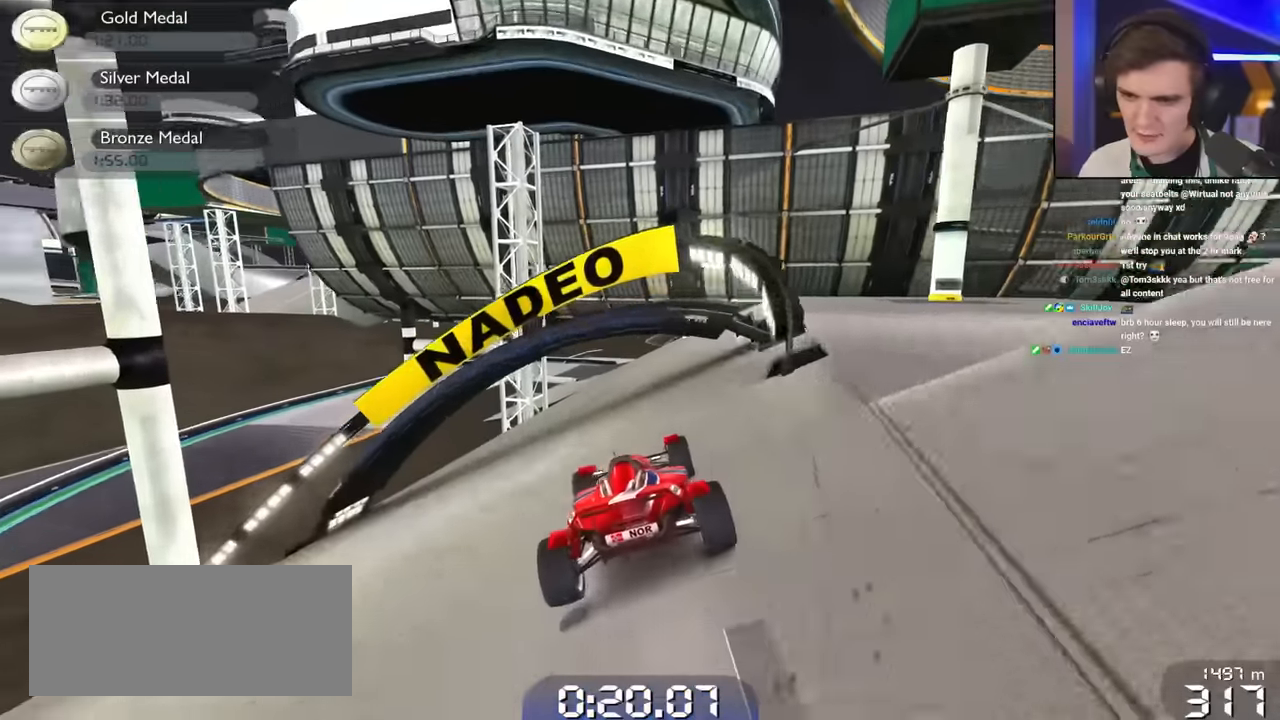
{"keys": ["up"], "events": [[66, "left", "down"], [216, "left", "up"], [333, "right", "down"], [433, "right", "up"]]}
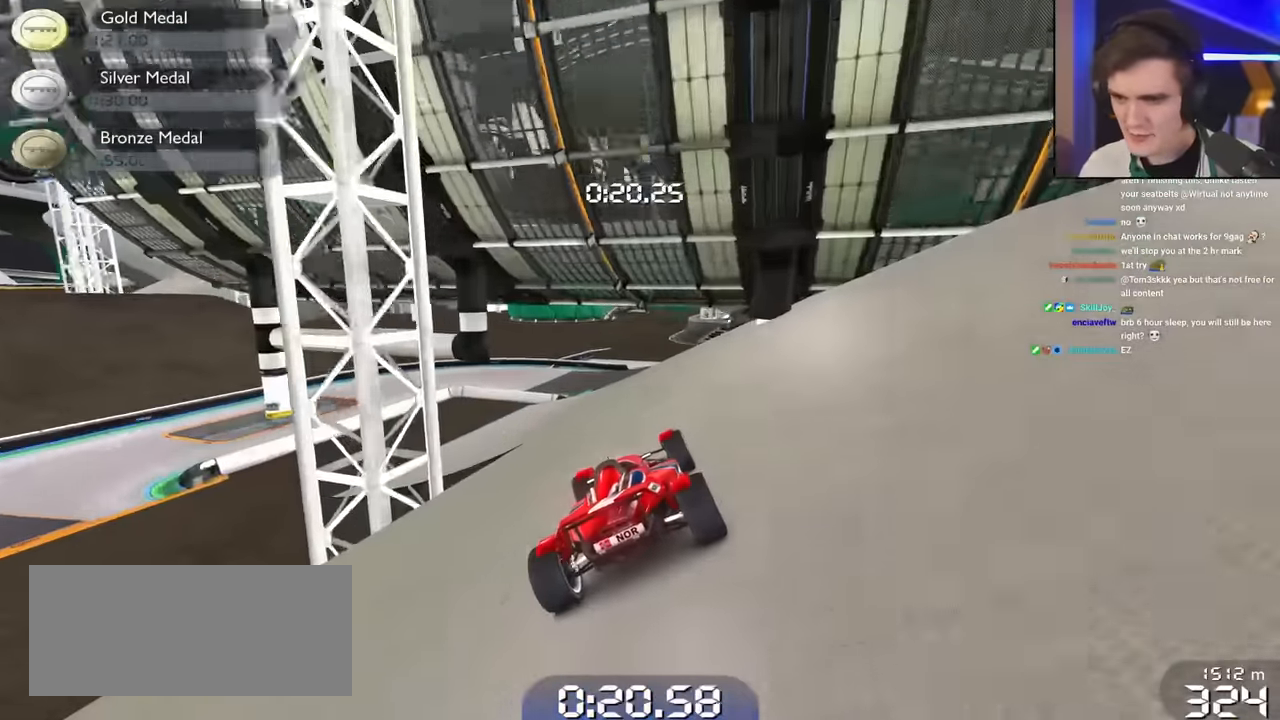
{"keys": ["up"], "events": [[183, "left", "down"], [266, "left", "up"], [366, "right", "down"], [466, "right", "up"]]}
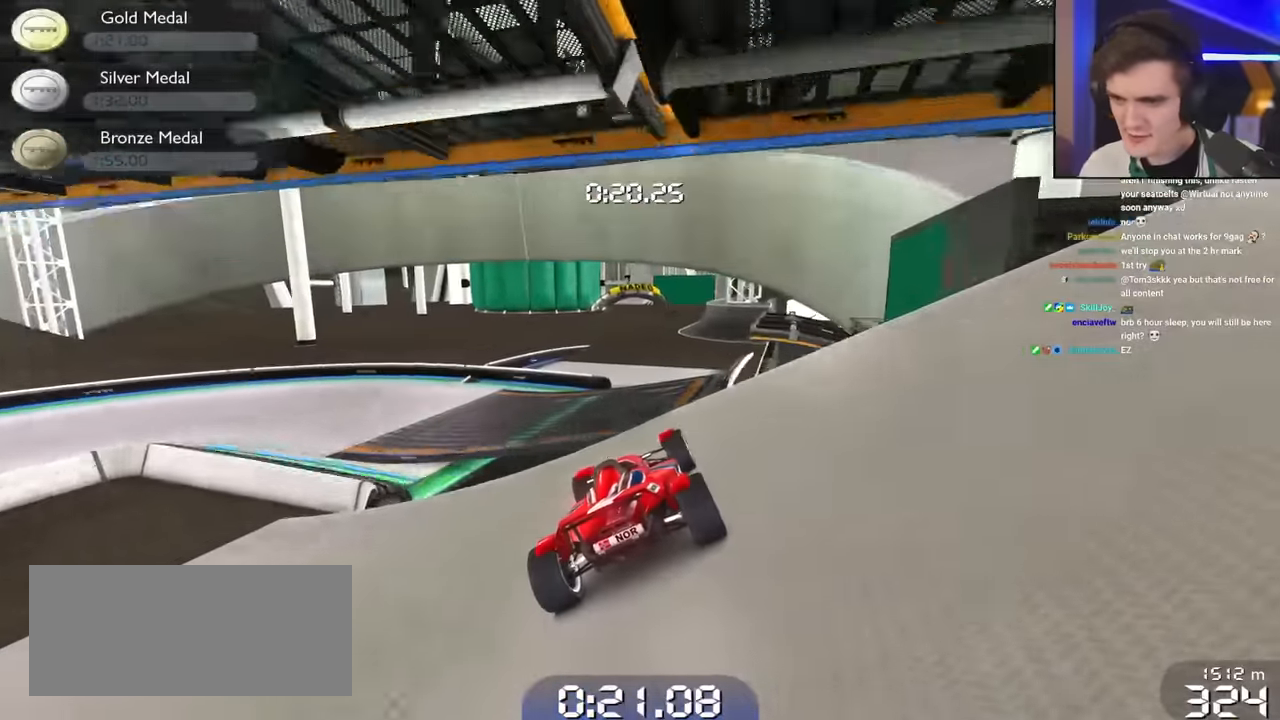
{"keys": ["up"], "events": [[150, "left", "down"], [333, "left", "up"]]}
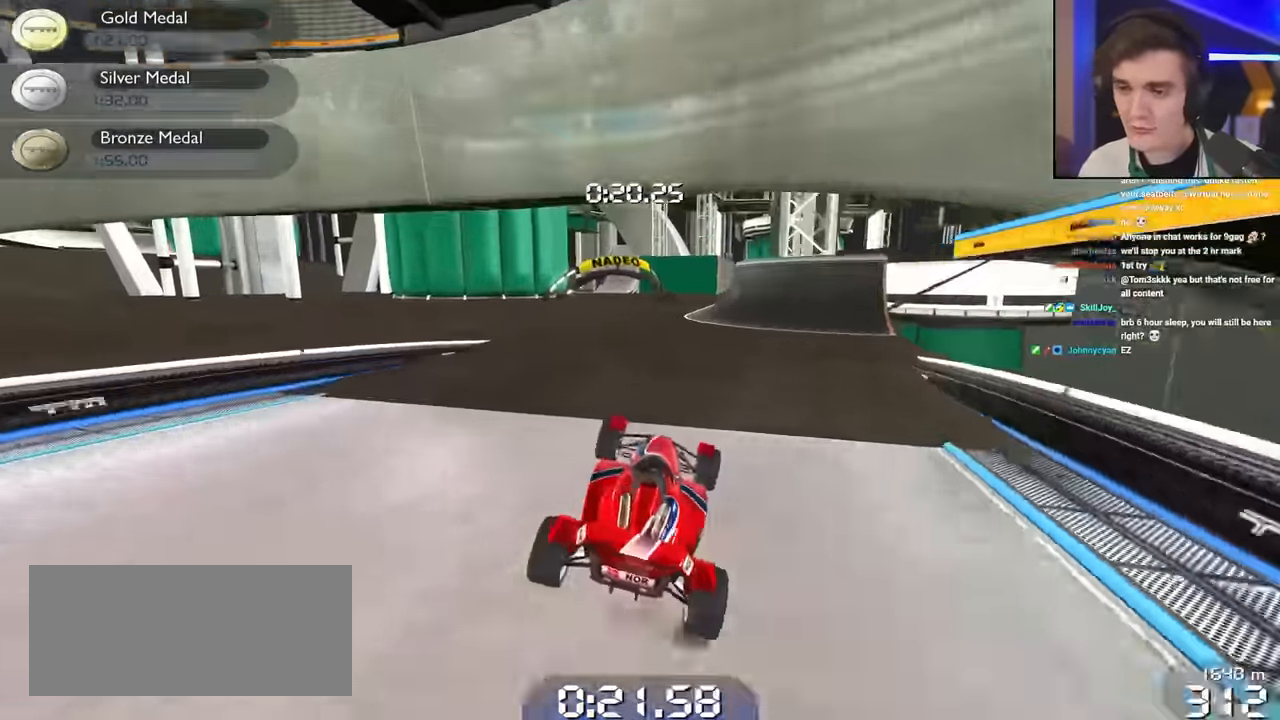
{"keys": ["up"], "events": [[16, "left", "down"], [400, "left", "up"]]}
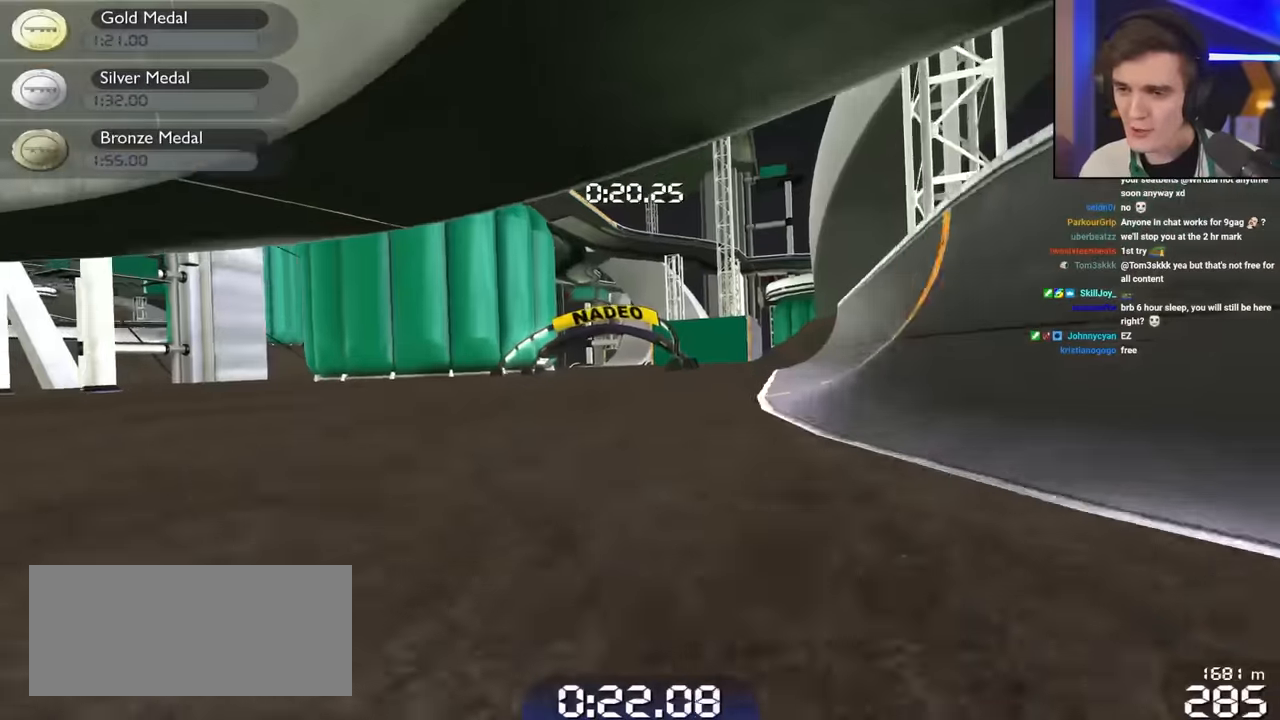
{"keys": ["up"], "events": [[33, "left", "down"], [83, "left", "up"], [166, "right", "down"], [216, "right", "up"]]}
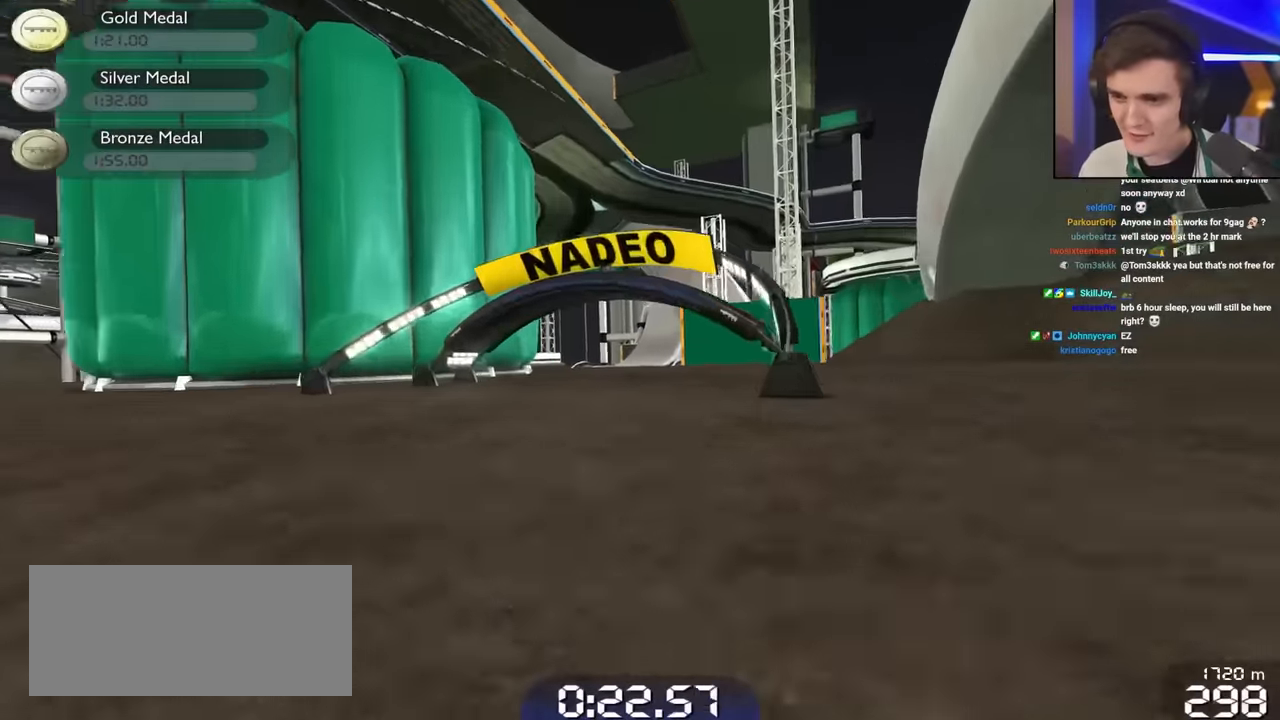
{"keys": ["up"], "events": [[100, "left", "down"], [150, "left", "up"], [250, "right", "down"], [383, "right", "up"]]}
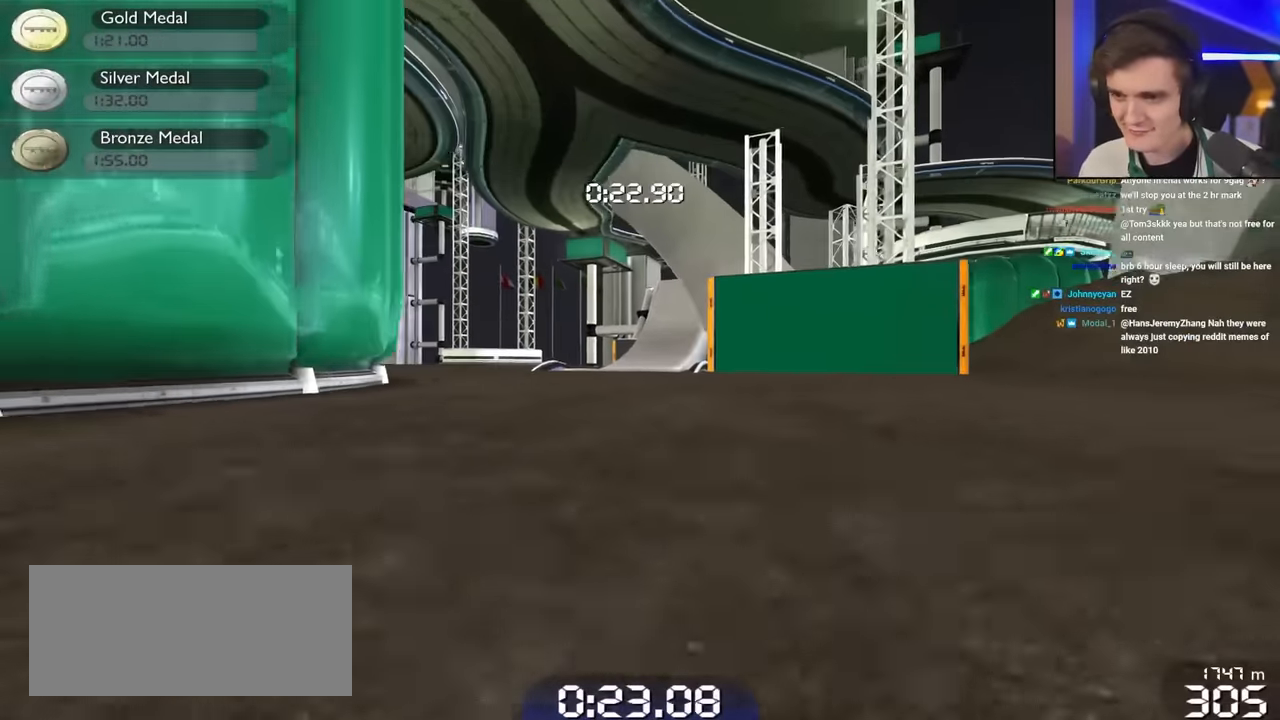
{"keys": ["up"], "events": [[66, "left", "down"], [166, "left", "up"], [200, "right", "down"], [350, "right", "up"]]}
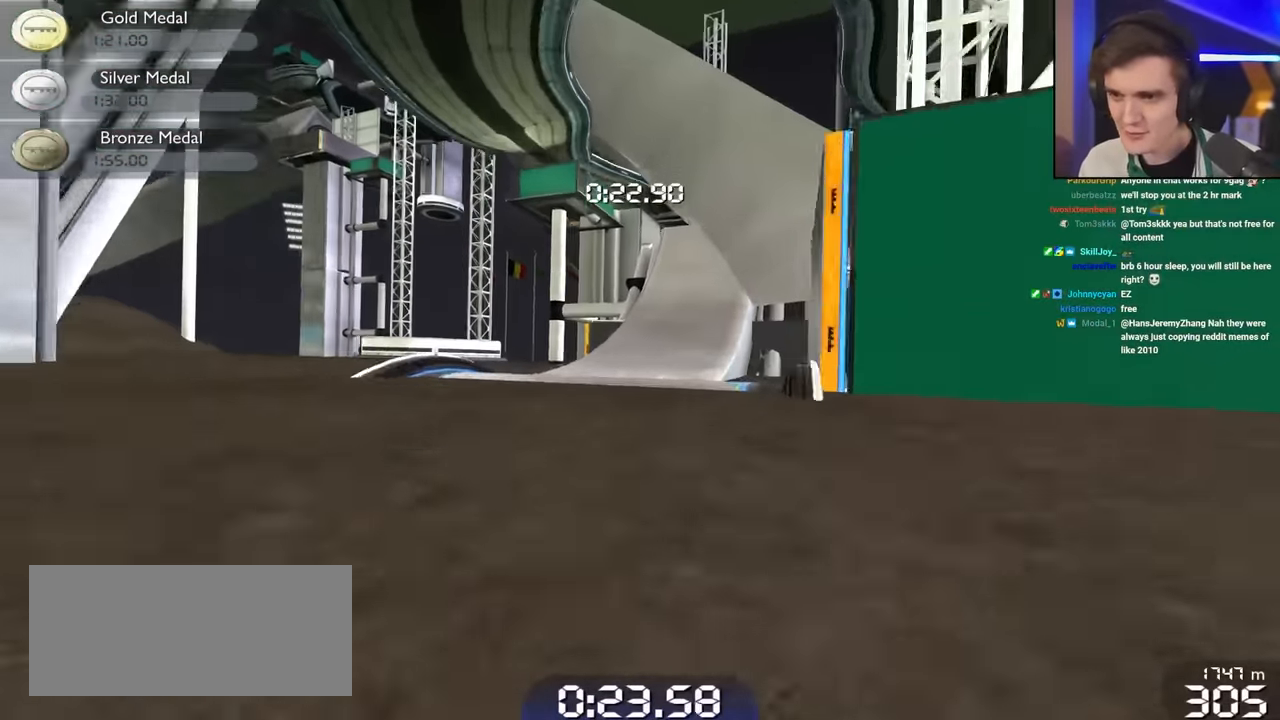
{"keys": ["up"], "events": [[83, "right", "down"], [216, "right", "up"]]}
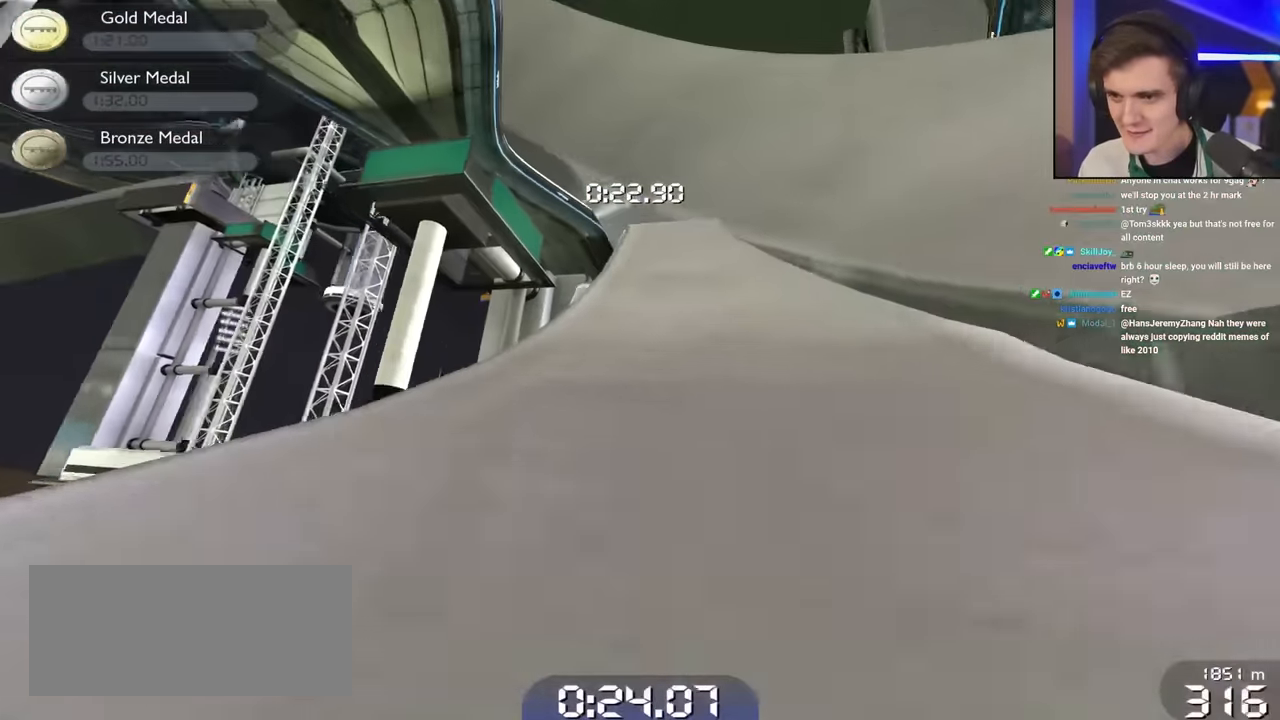
{"keys": ["up"], "events": [[100, "right", "down"], [183, "right", "up"], [233, "left", "down"], [383, "left", "up"]]}
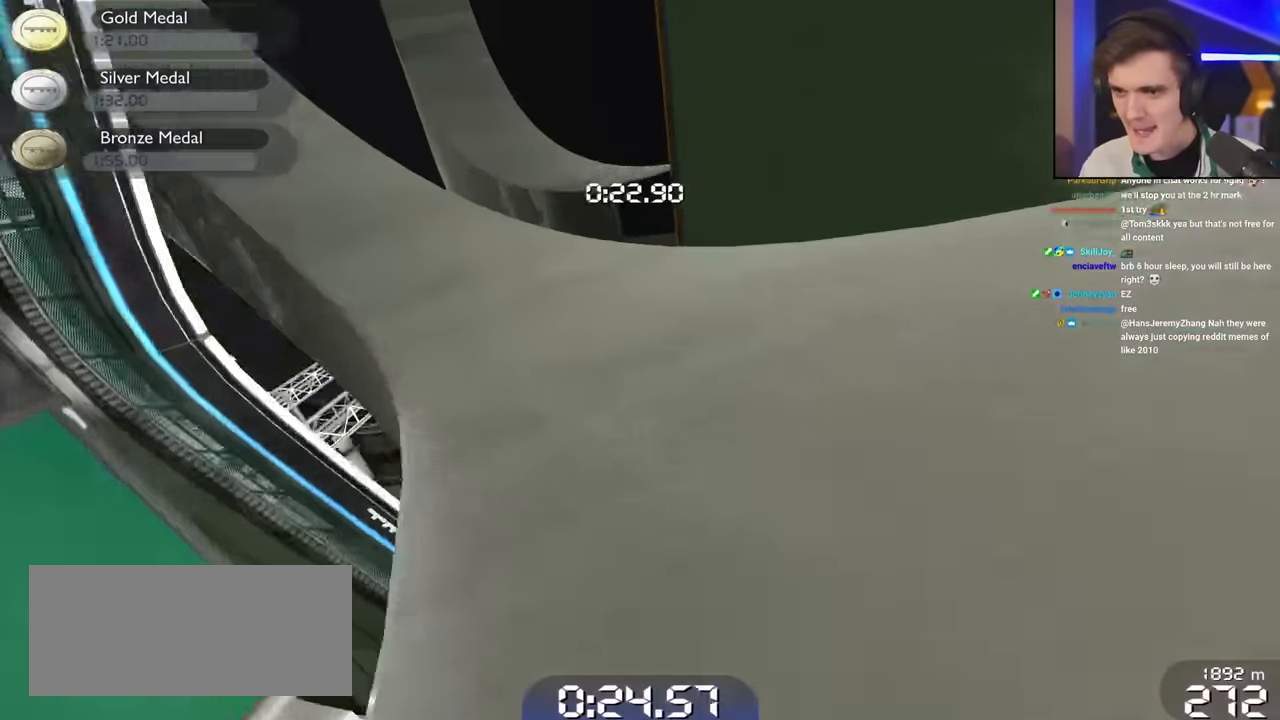
{"keys": ["right", "up"], "events": [[66, "left", "down"], [216, "left", "up"], [266, "right", "down"]]}
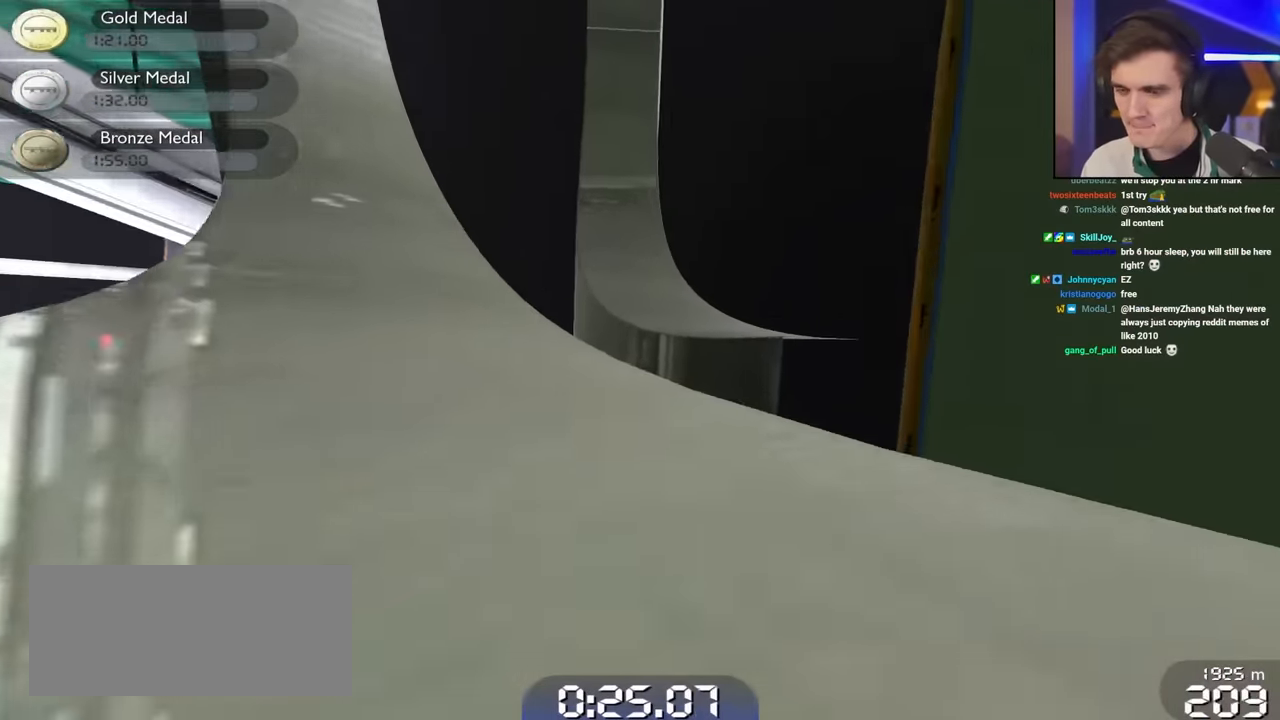
{"keys": ["up"], "events": [[33, "right", "up"], [133, "left", "down"], [233, "left", "up"]]}
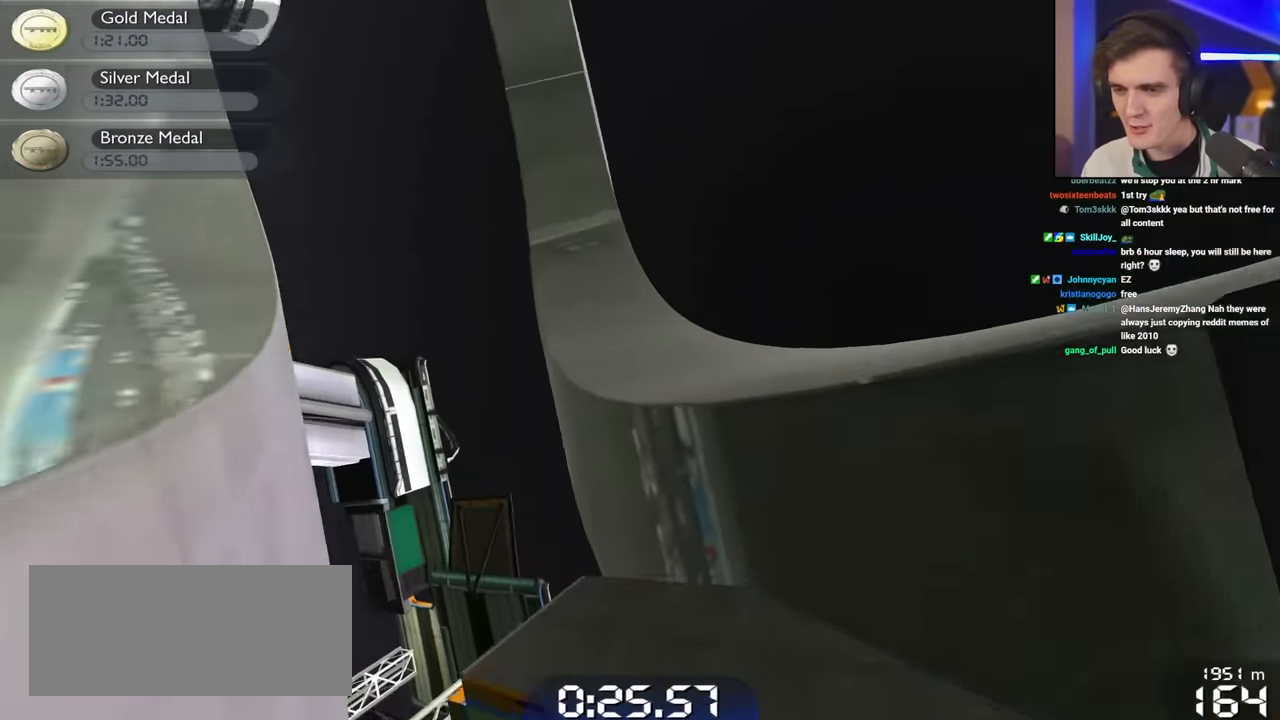
{"keys": ["right", "up"], "events": [[183, "right", "down"]]}
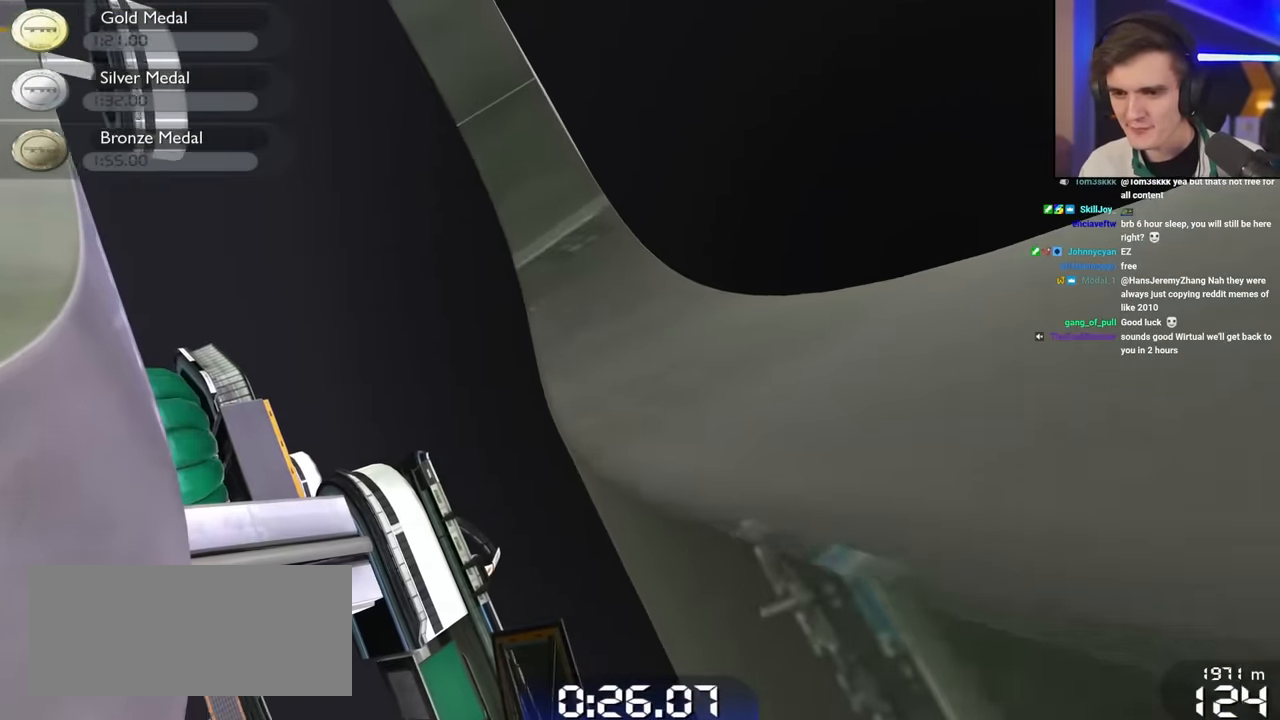
{"keys": ["up"], "events": [[166, "right", "up"]]}
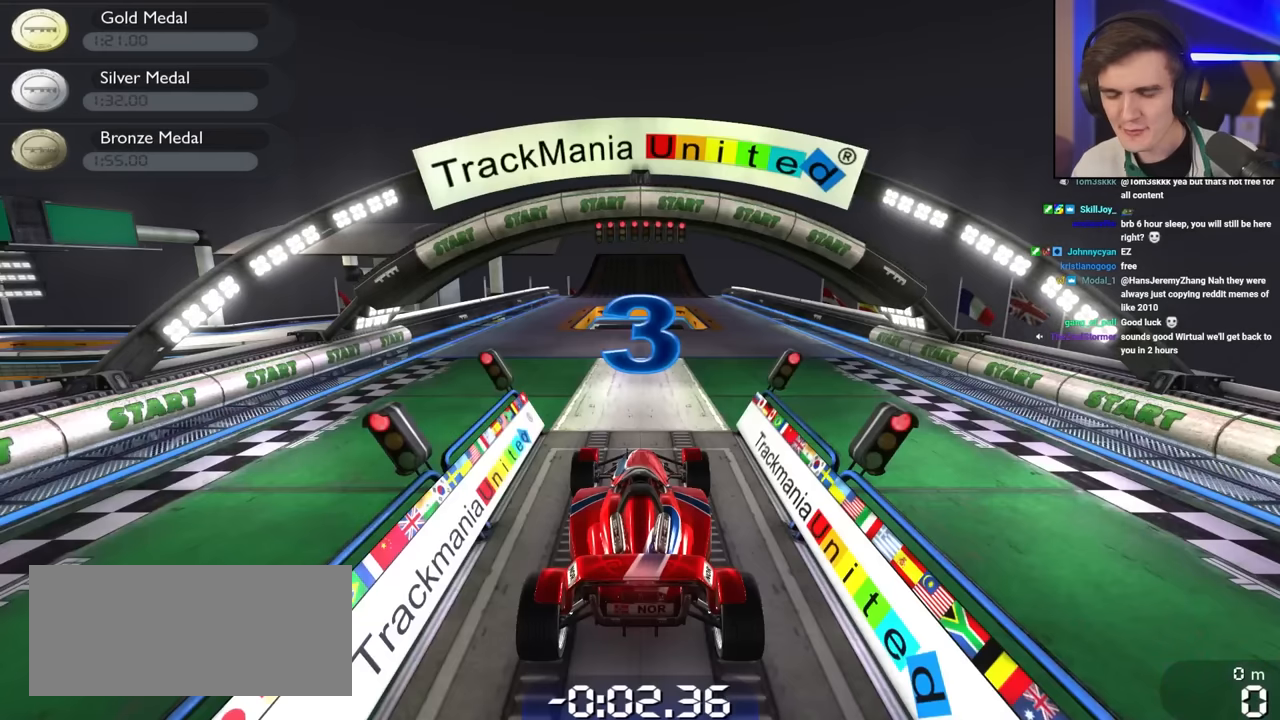
{"keys": ["up"], "events": []}
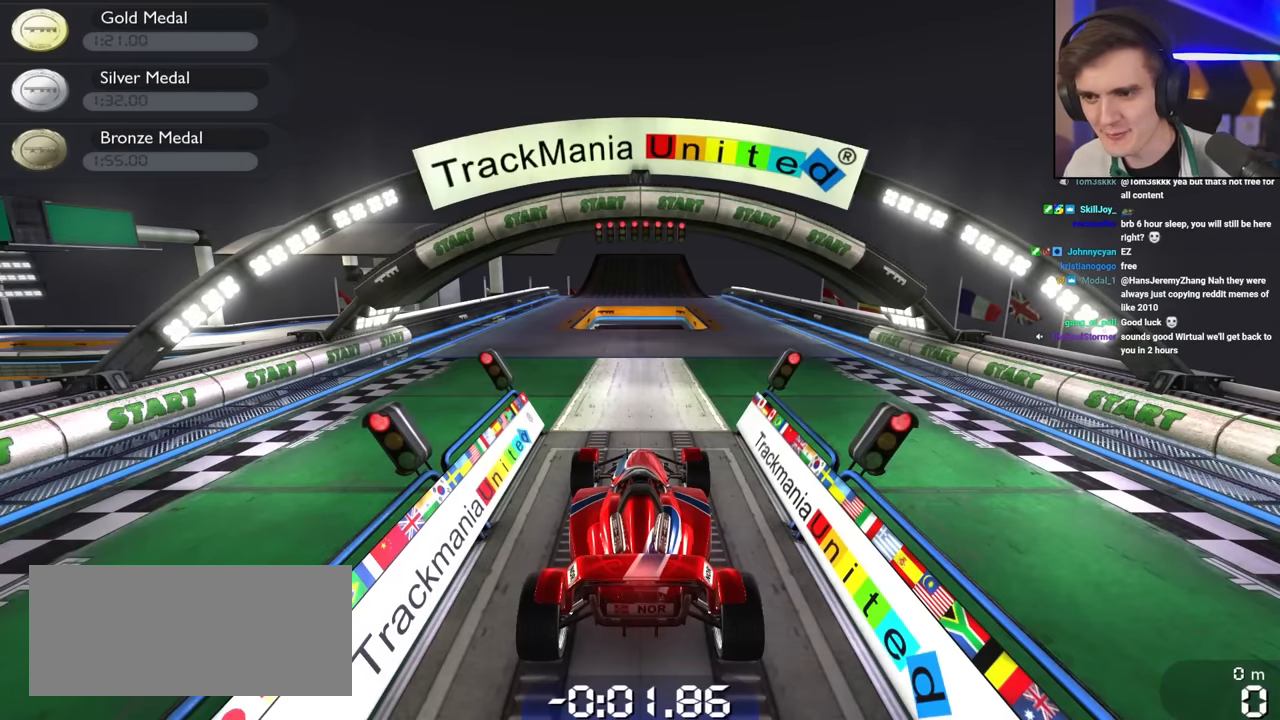
{"keys": ["up"], "events": []}
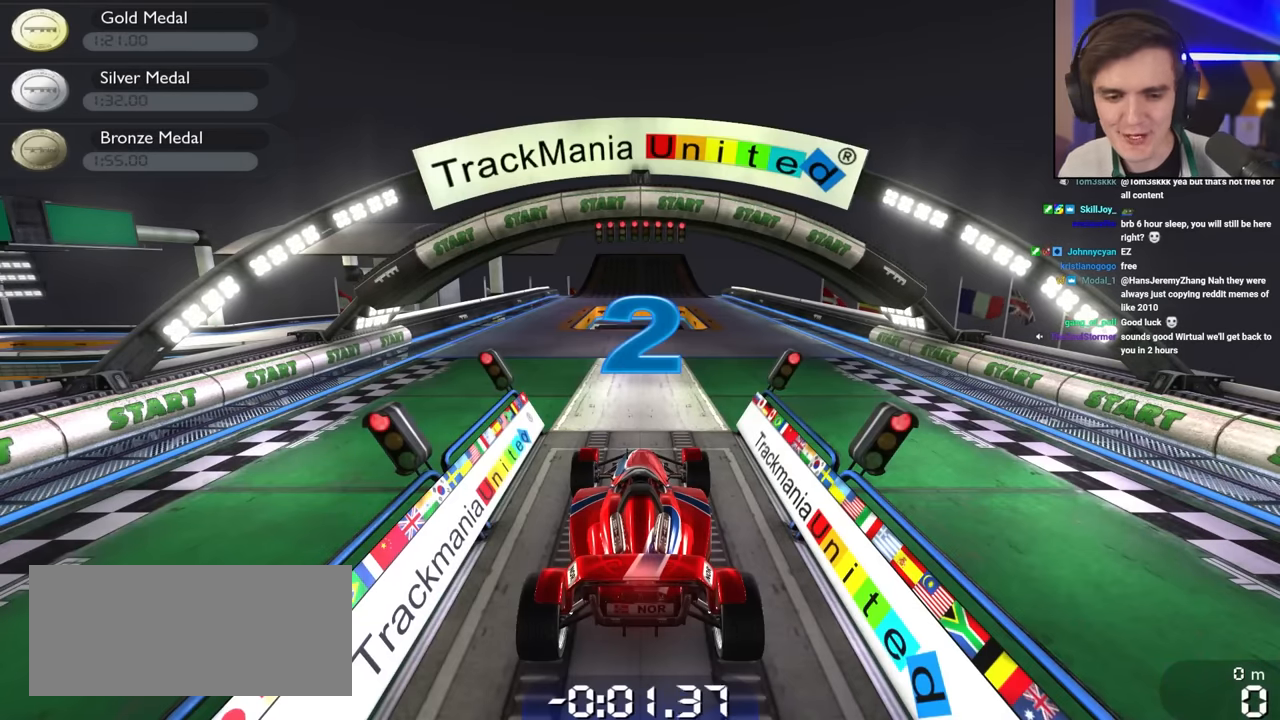
{"keys": ["up"], "events": []}